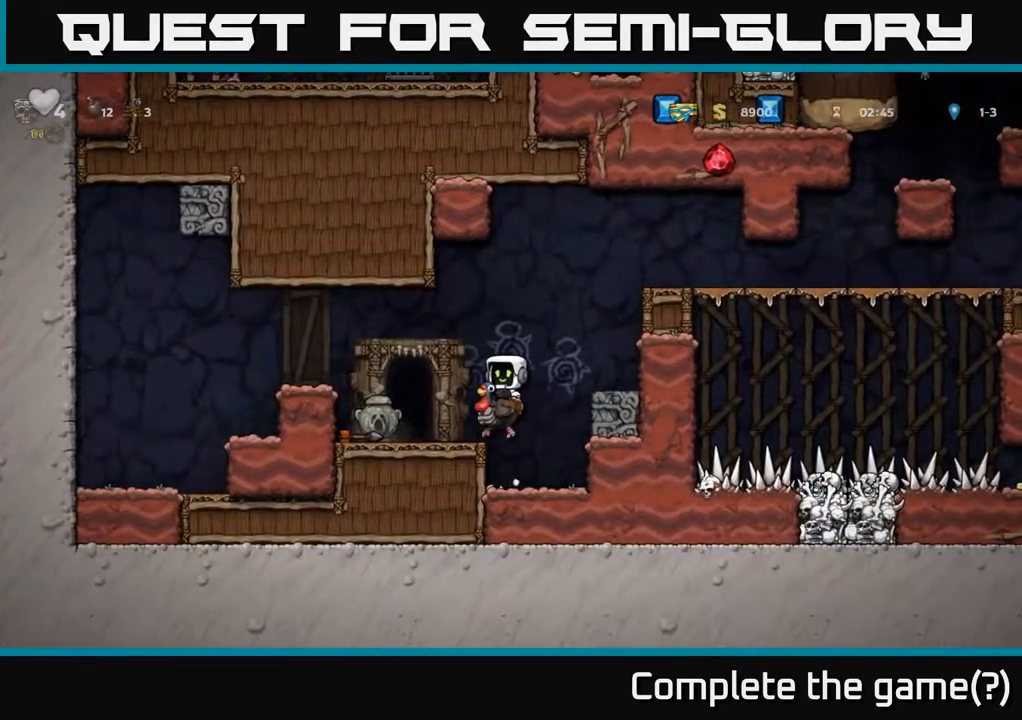
Gameplay with a controller (Xbox layout); each line is a JSON object with the inputs held at the frame after it. "events" lists button and stick changes between this image and that frame as [ms after this image, input, new state], when the widget could be followed in between.
{"buttons": ["DPAD_LEFT"], "left_stick": "center", "right_stick": "center", "events": [[233, "DPAD_DOWN", "down"], [333, "A", "down"], [450, "DPAD_DOWN", "up"], [467, "A", "up"], [467, "DPAD_LEFT", "down"]]}
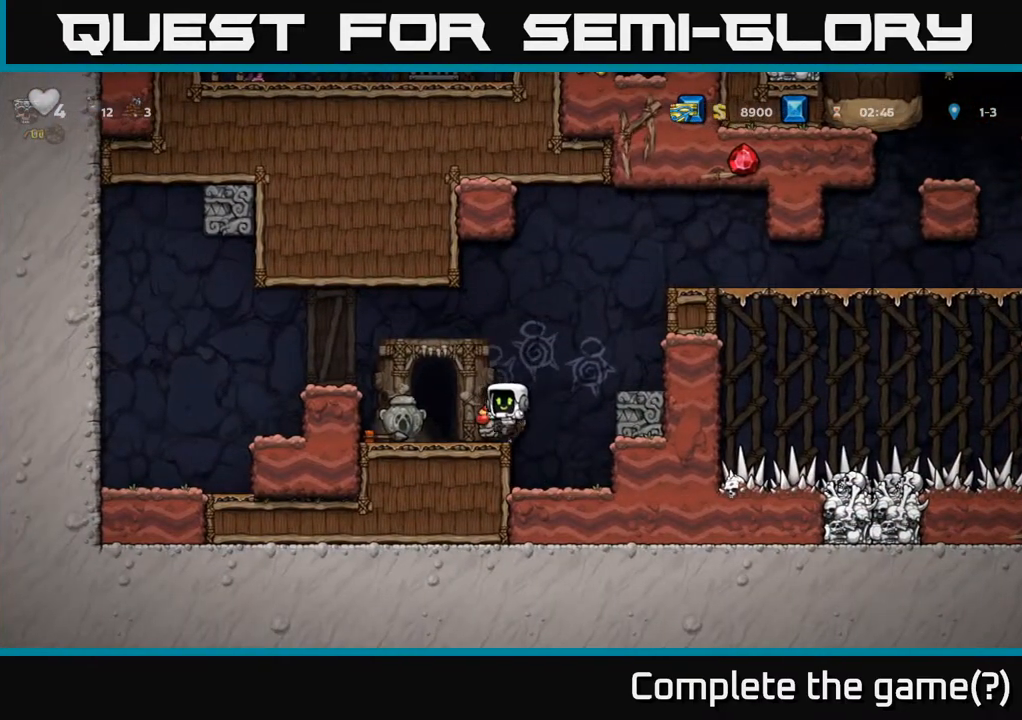
{"buttons": [], "left_stick": "center", "right_stick": "center", "events": [[117, "DPAD_LEFT", "up"], [333, "X", "down"], [450, "X", "up"]]}
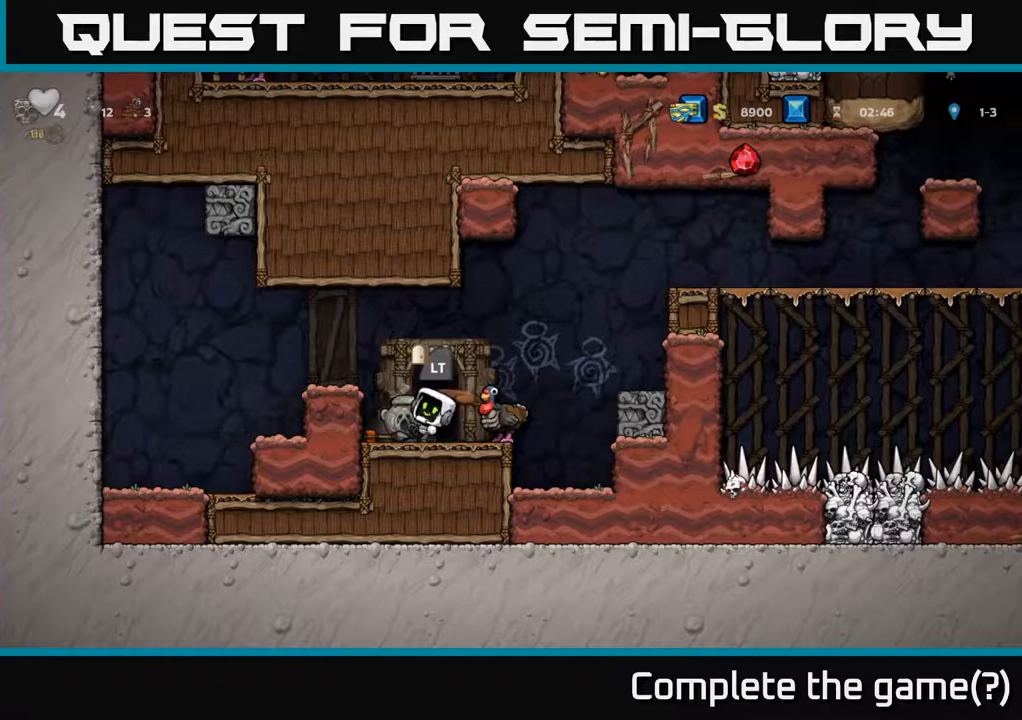
{"buttons": [], "left_stick": "center", "right_stick": "center", "events": [[300, "DPAD_LEFT", "down"], [433, "DPAD_LEFT", "up"]]}
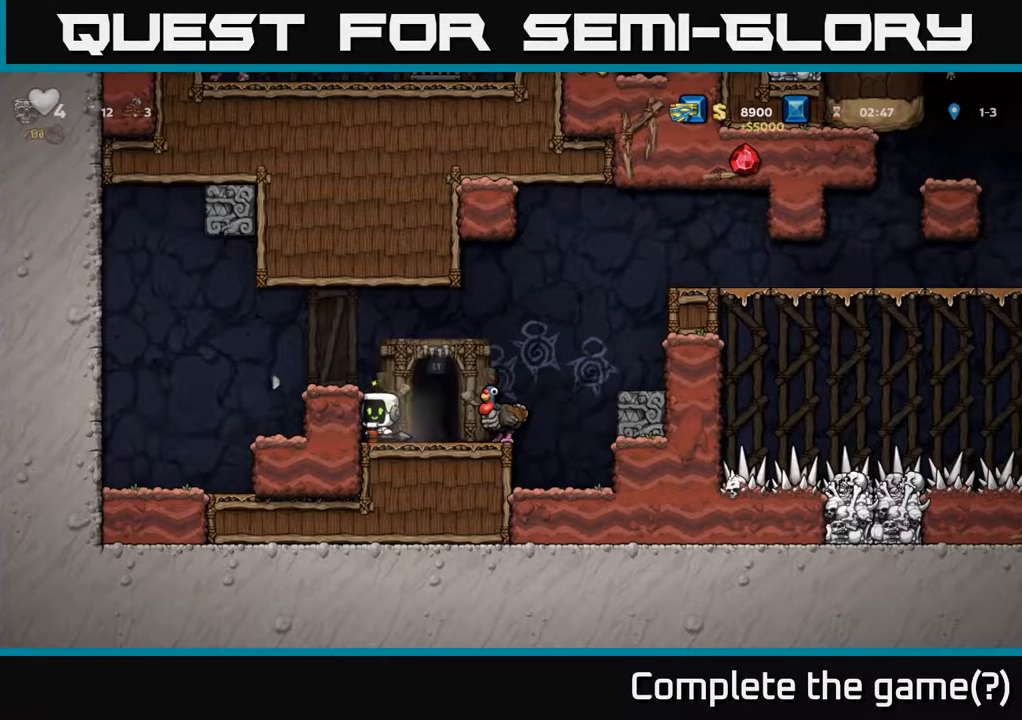
{"buttons": [], "left_stick": "center", "right_stick": "center", "events": [[50, "DPAD_RIGHT", "down"], [100, "A", "down"], [267, "A", "up"], [350, "DPAD_RIGHT", "up"]]}
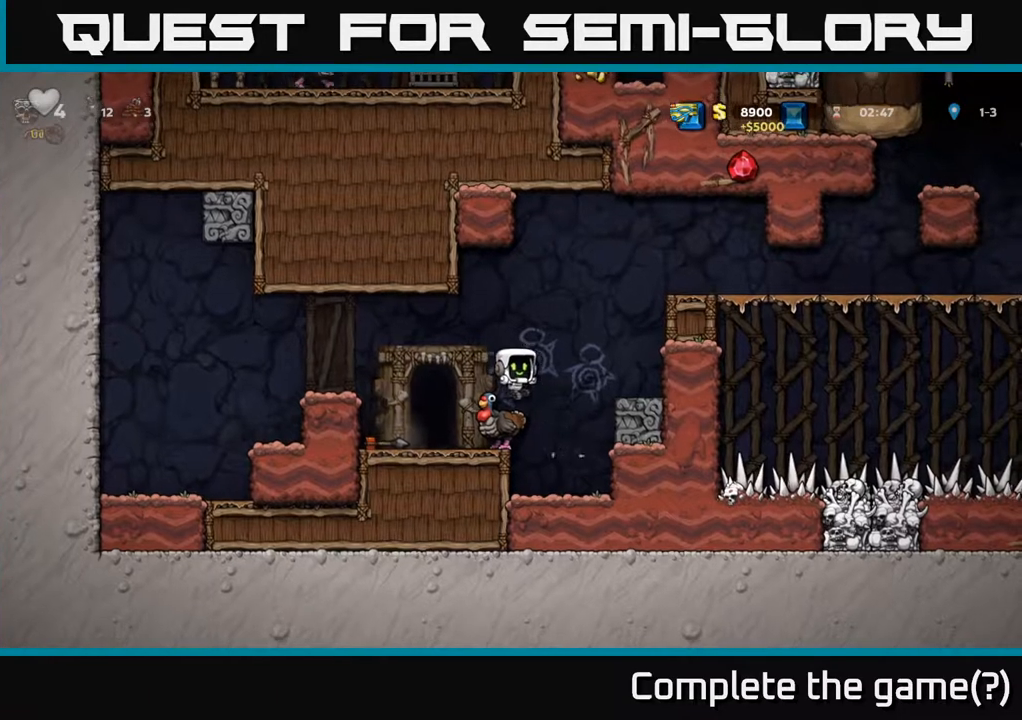
{"buttons": ["L2"], "left_stick": "center", "right_stick": "center", "events": [[17, "DPAD_LEFT", "down"], [133, "DPAD_LEFT", "up"], [283, "DPAD_LEFT", "down"], [367, "DPAD_LEFT", "up"], [483, "L2", "down"]]}
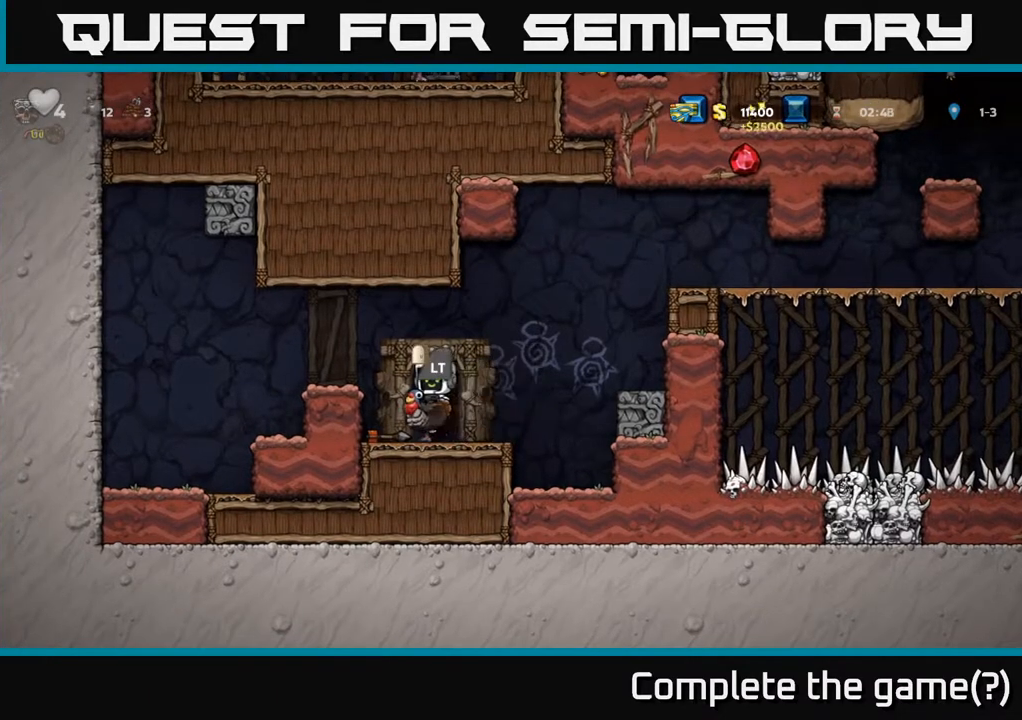
{"buttons": [], "left_stick": "center", "right_stick": "center", "events": [[67, "L2", "up"], [167, "L2", "down"], [267, "L2", "up"]]}
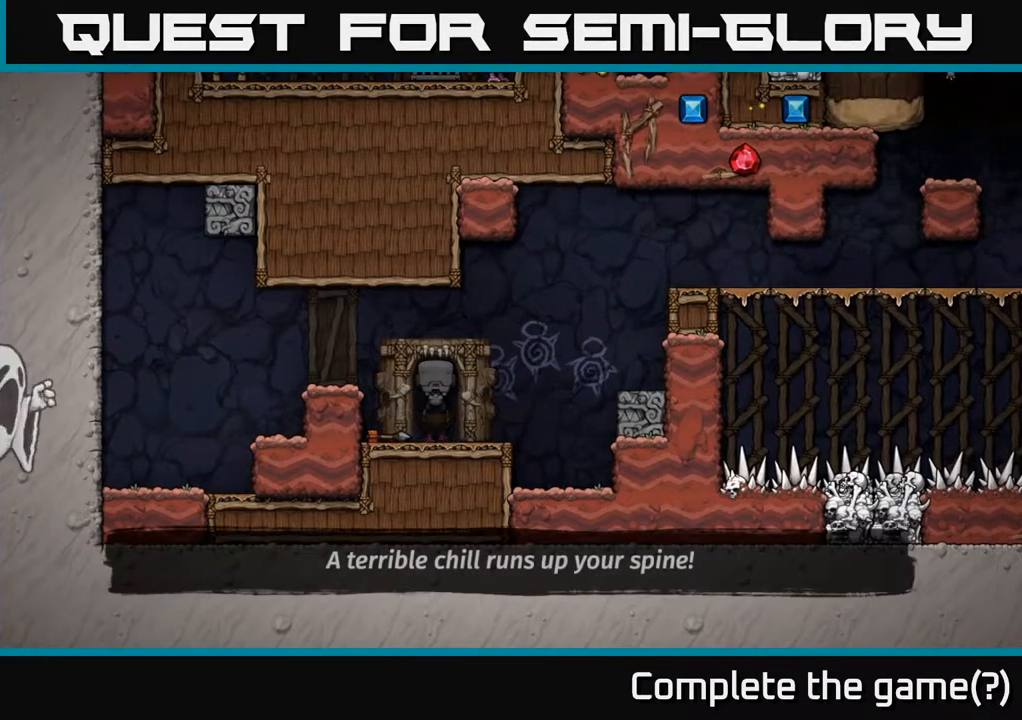
{"buttons": [], "left_stick": "center", "right_stick": "center", "events": []}
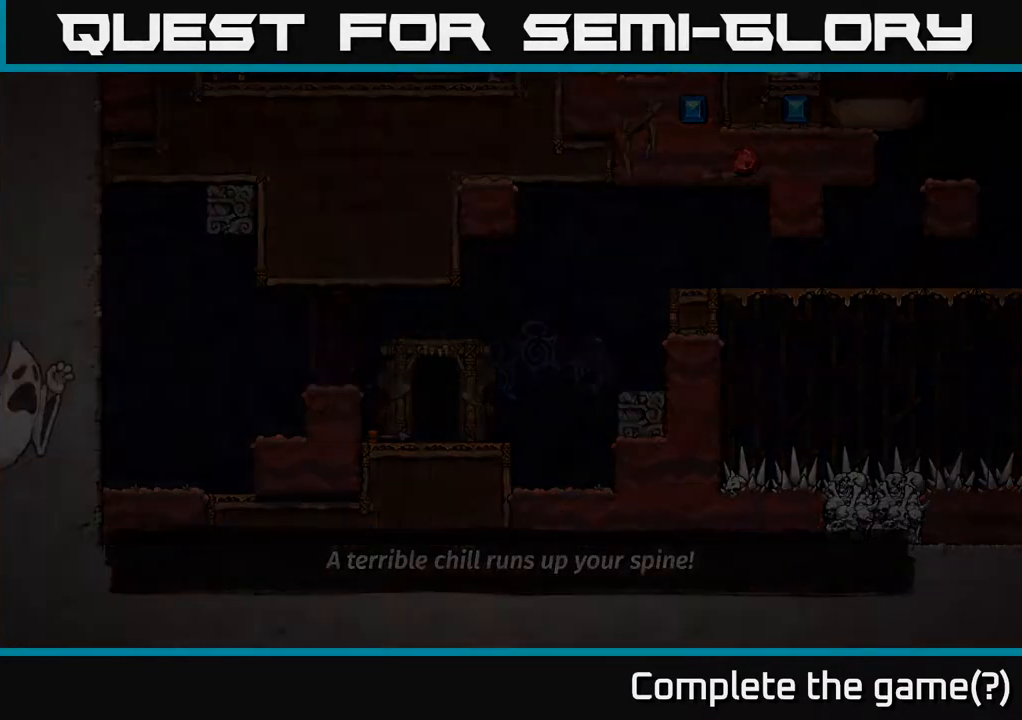
{"buttons": [], "left_stick": "center", "right_stick": "center", "events": []}
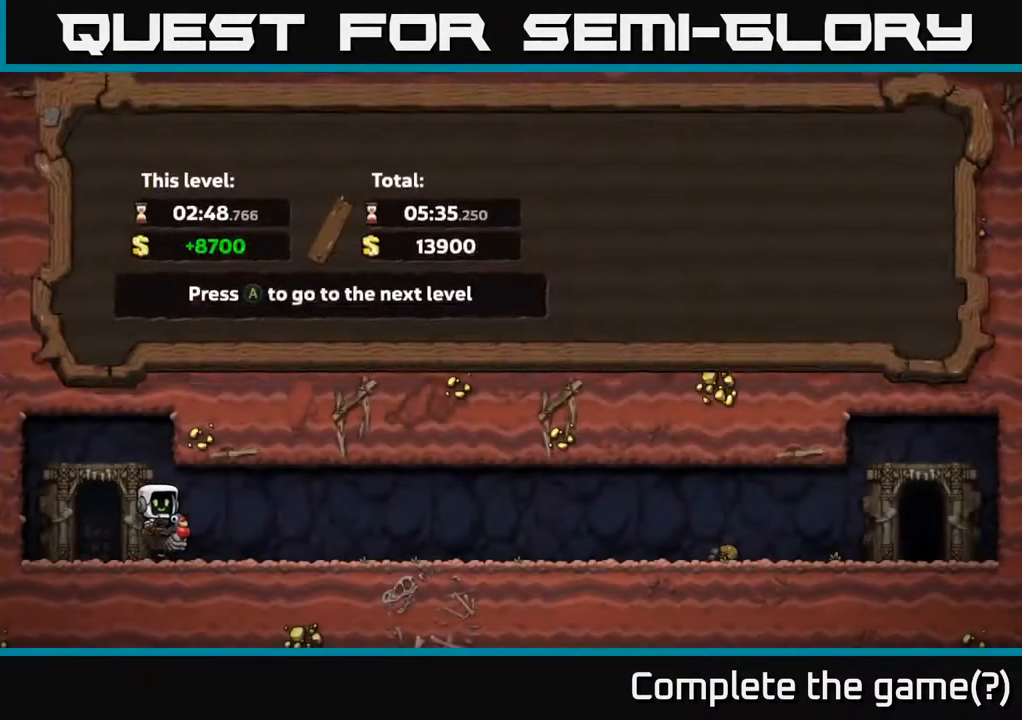
{"buttons": [], "left_stick": "center", "right_stick": "center", "events": []}
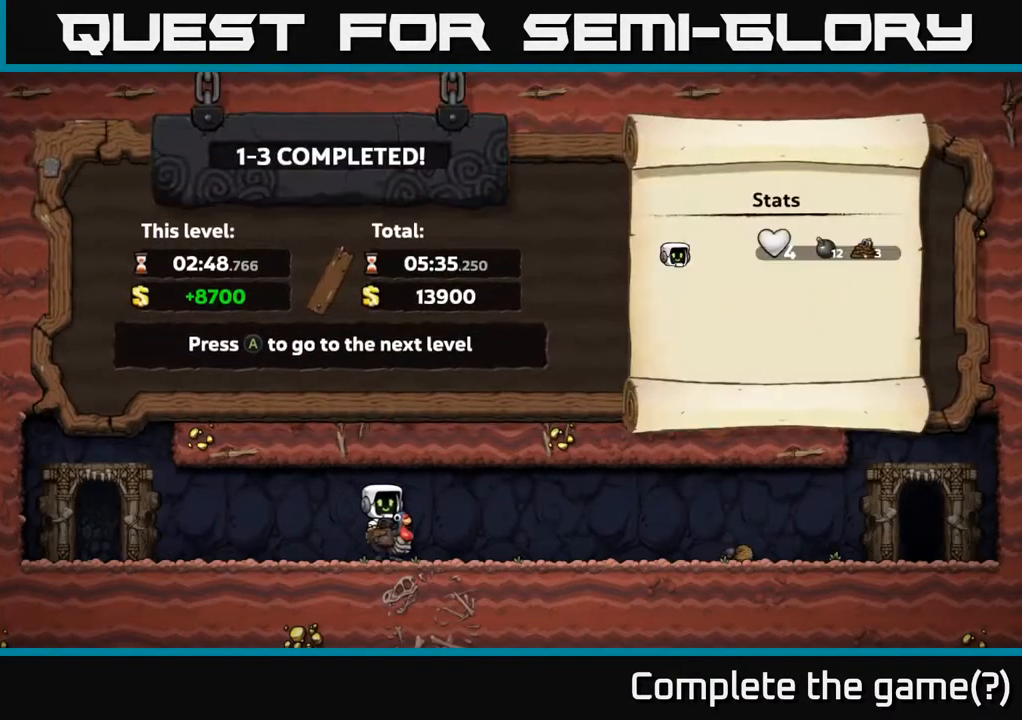
{"buttons": [], "left_stick": "center", "right_stick": "center", "events": []}
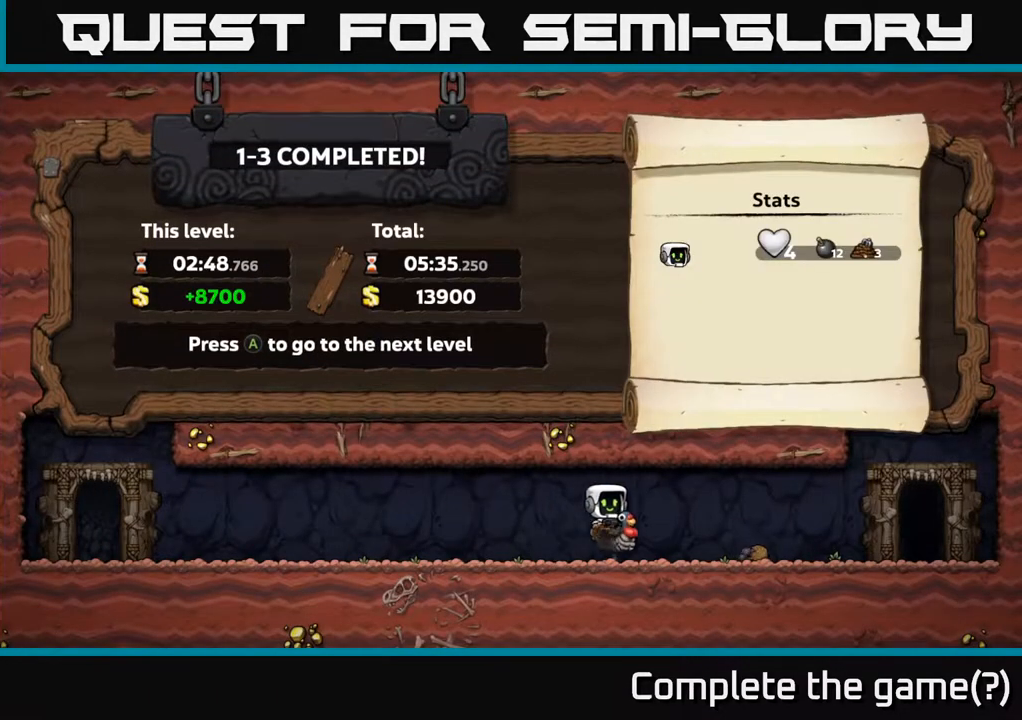
{"buttons": [], "left_stick": "center", "right_stick": "center", "events": []}
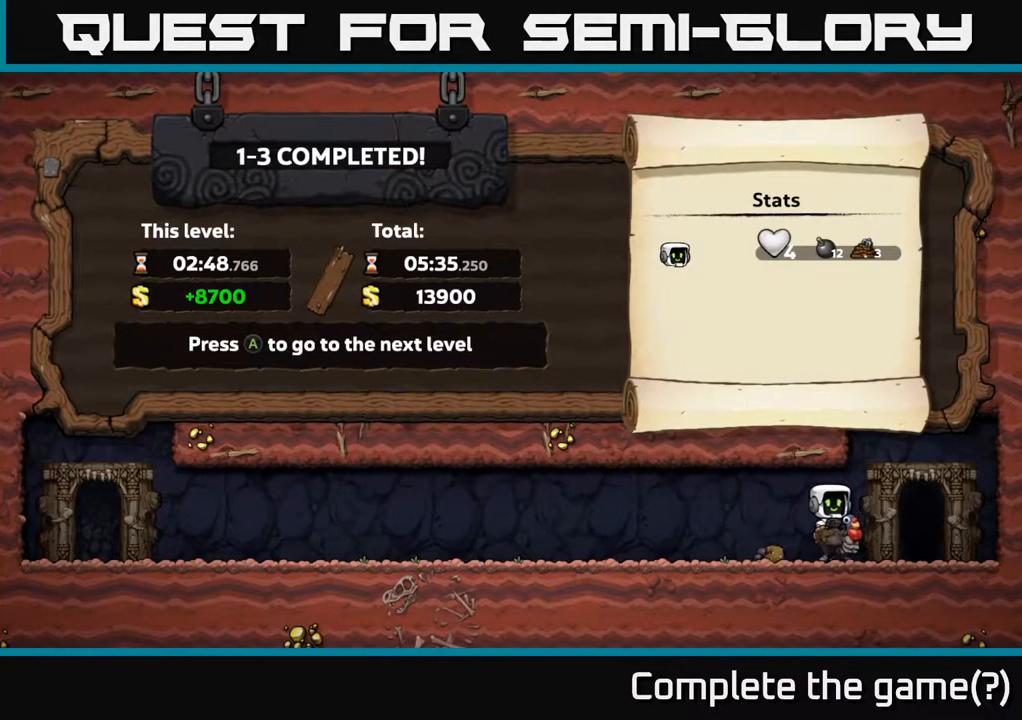
{"buttons": [], "left_stick": "center", "right_stick": "center", "events": [[250, "A", "down"], [300, "A", "up"]]}
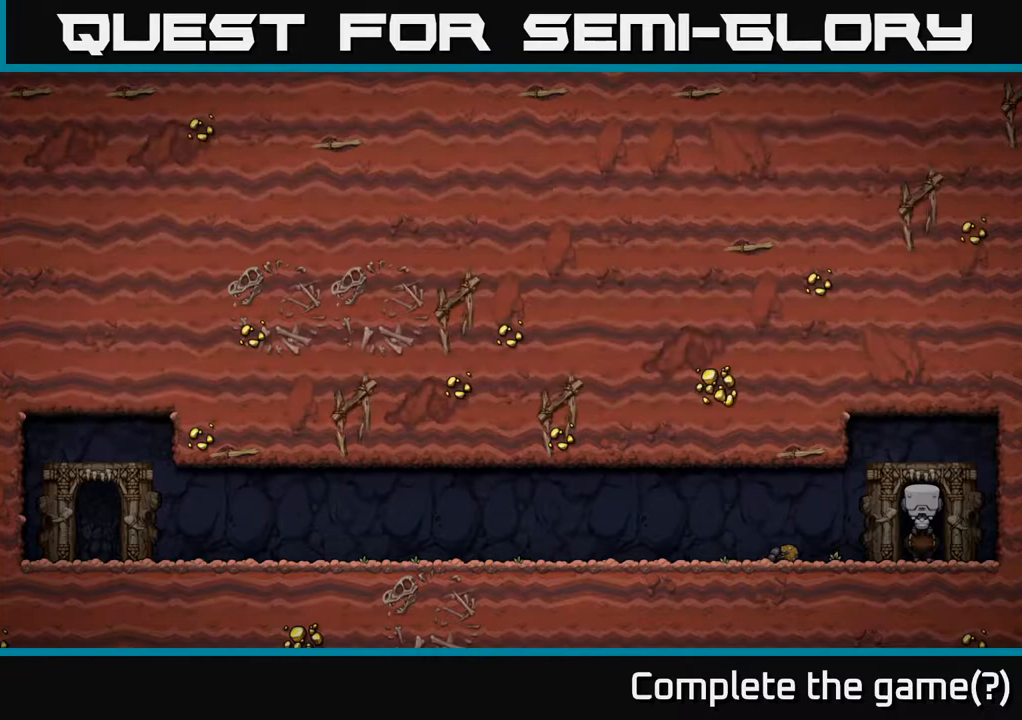
{"buttons": [], "left_stick": "center", "right_stick": "center", "events": []}
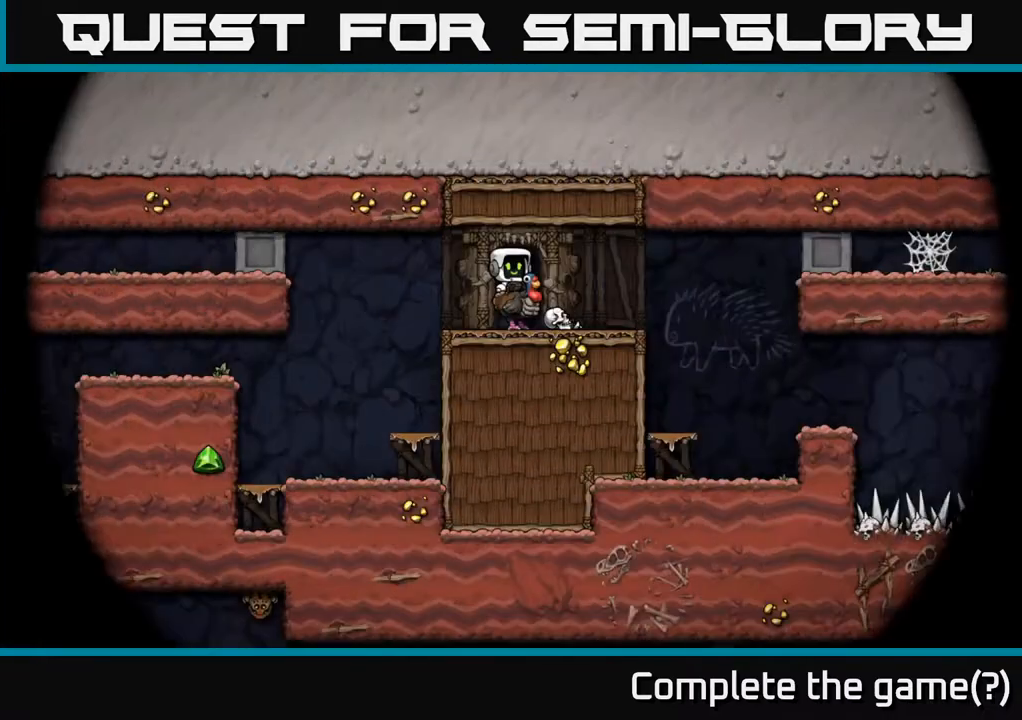
{"buttons": [], "left_stick": "center", "right_stick": "center", "events": []}
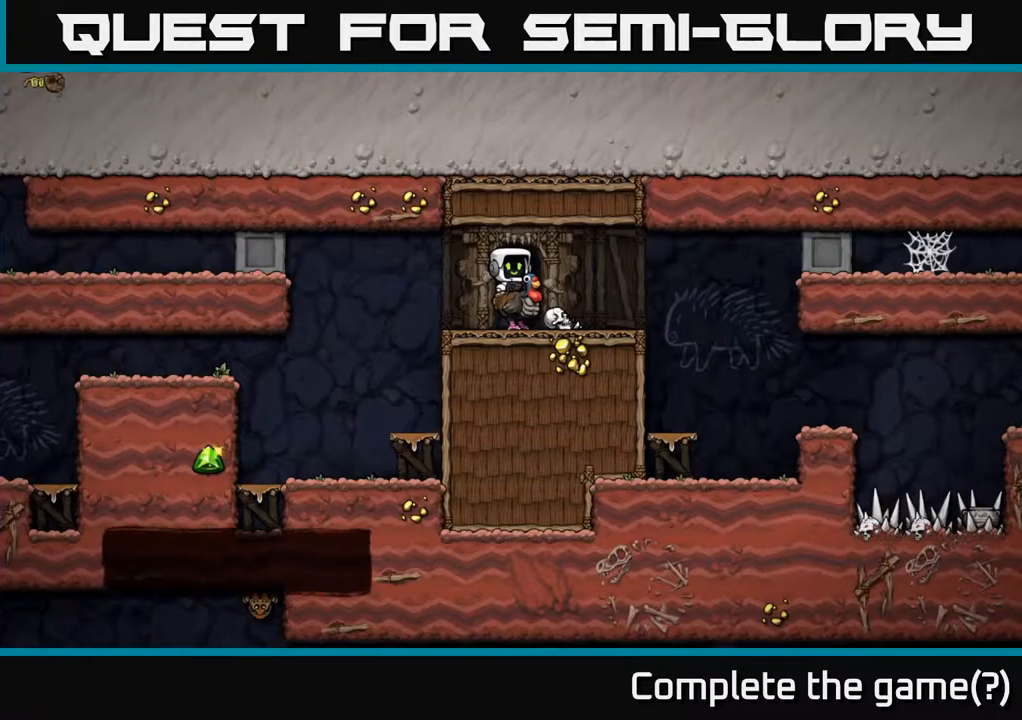
{"buttons": ["DPAD_LEFT"], "left_stick": "center", "right_stick": "center", "events": [[233, "DPAD_RIGHT", "down"], [450, "DPAD_RIGHT", "up"], [500, "DPAD_LEFT", "down"]]}
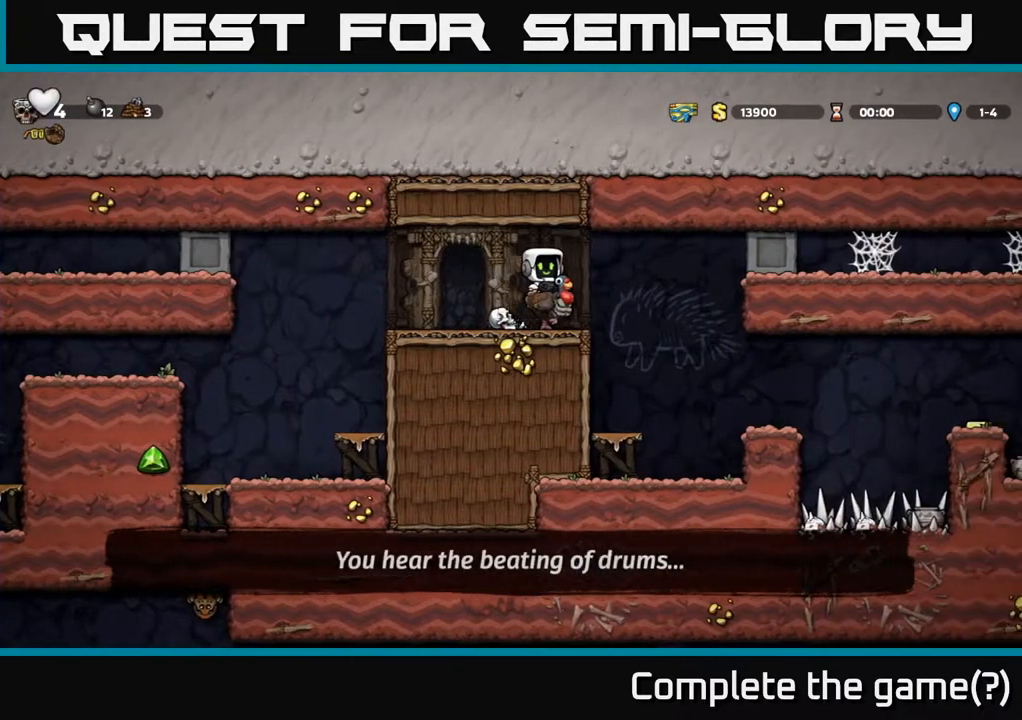
{"buttons": ["DPAD_LEFT"], "left_stick": "center", "right_stick": "center", "events": [[417, "A", "down"], [500, "A", "up"]]}
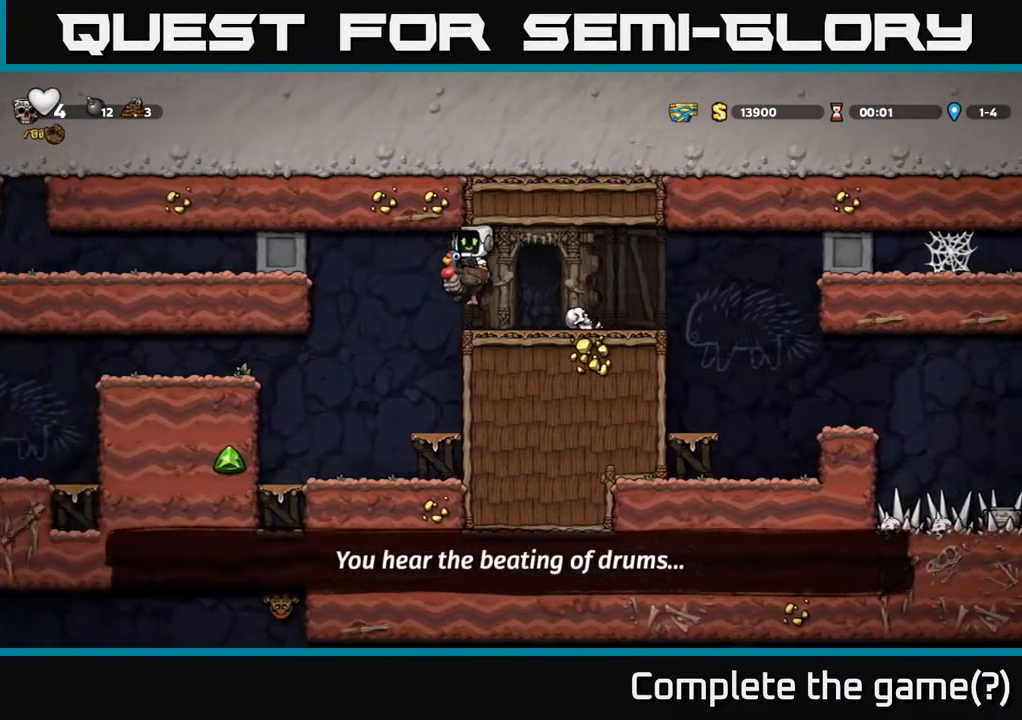
{"buttons": ["DPAD_LEFT"], "left_stick": "center", "right_stick": "center", "events": [[67, "DPAD_LEFT", "up"], [350, "DPAD_LEFT", "down"]]}
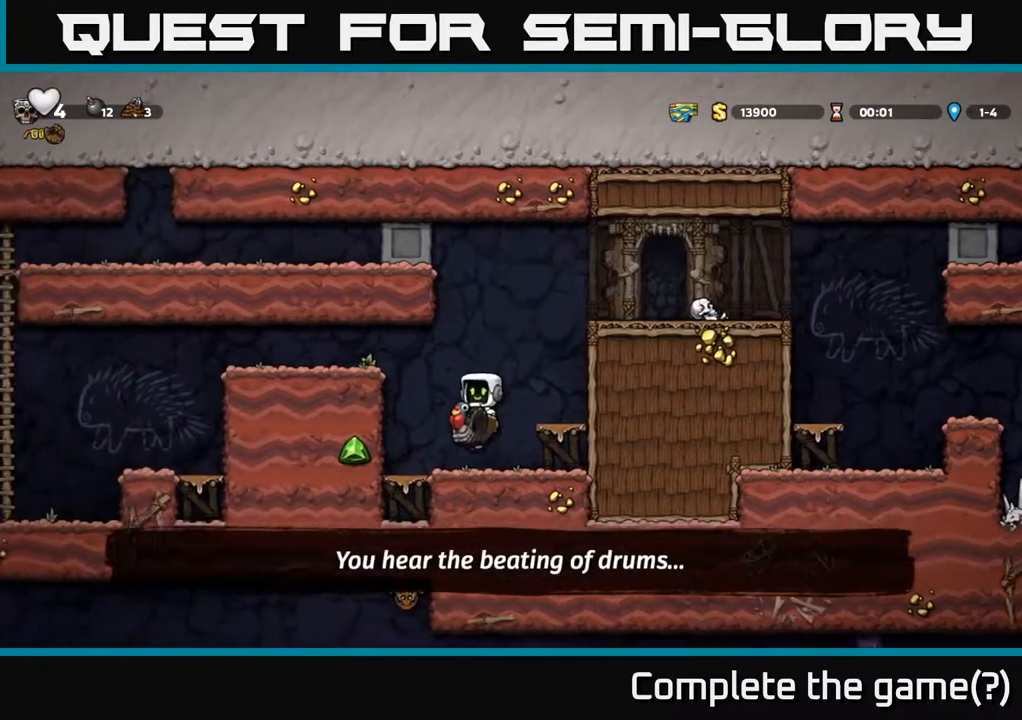
{"buttons": ["DPAD_LEFT"], "left_stick": "center", "right_stick": "center", "events": [[100, "DPAD_LEFT", "up"], [133, "A", "down"], [267, "A", "up"], [300, "DPAD_LEFT", "down"], [333, "A", "down"], [500, "A", "up"]]}
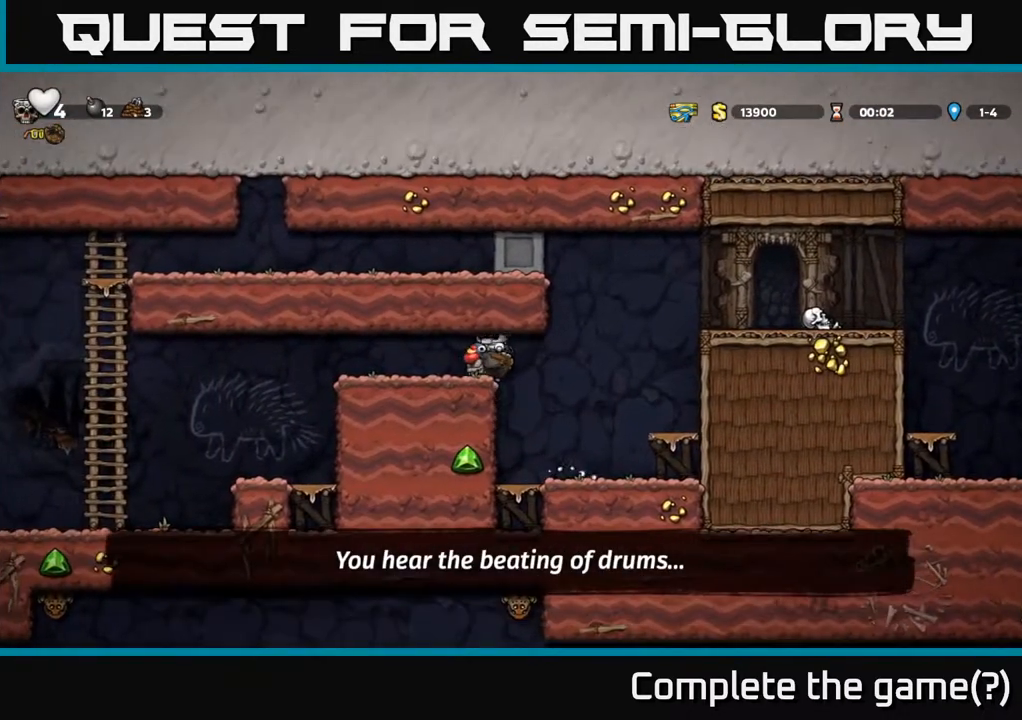
{"buttons": ["DPAD_LEFT"], "left_stick": "center", "right_stick": "center", "events": []}
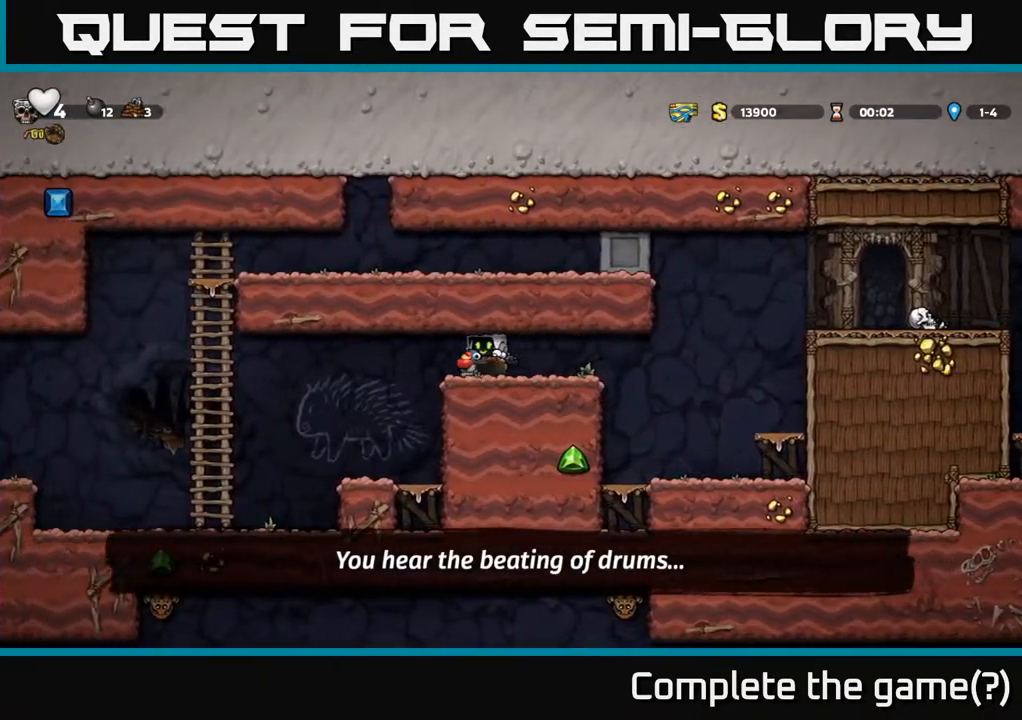
{"buttons": ["DPAD_LEFT"], "left_stick": "center", "right_stick": "center", "events": []}
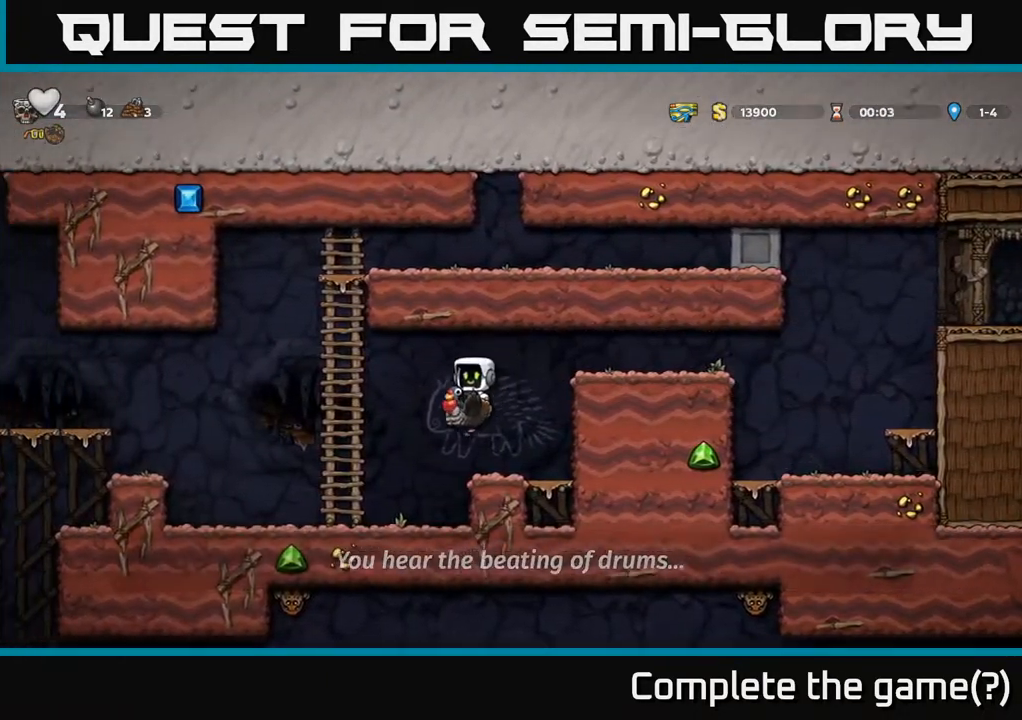
{"buttons": ["DPAD_LEFT"], "left_stick": "center", "right_stick": "center", "events": [[317, "A", "down"], [467, "A", "up"]]}
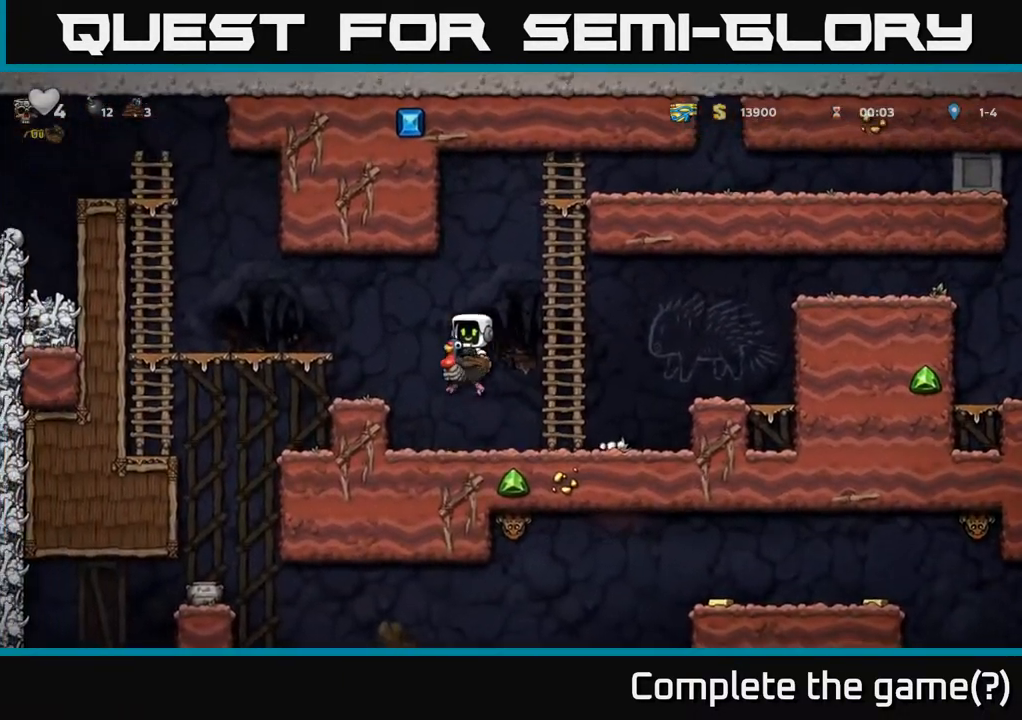
{"buttons": ["DPAD_LEFT"], "left_stick": "center", "right_stick": "center", "events": [[150, "DPAD_LEFT", "up"], [383, "DPAD_LEFT", "down"]]}
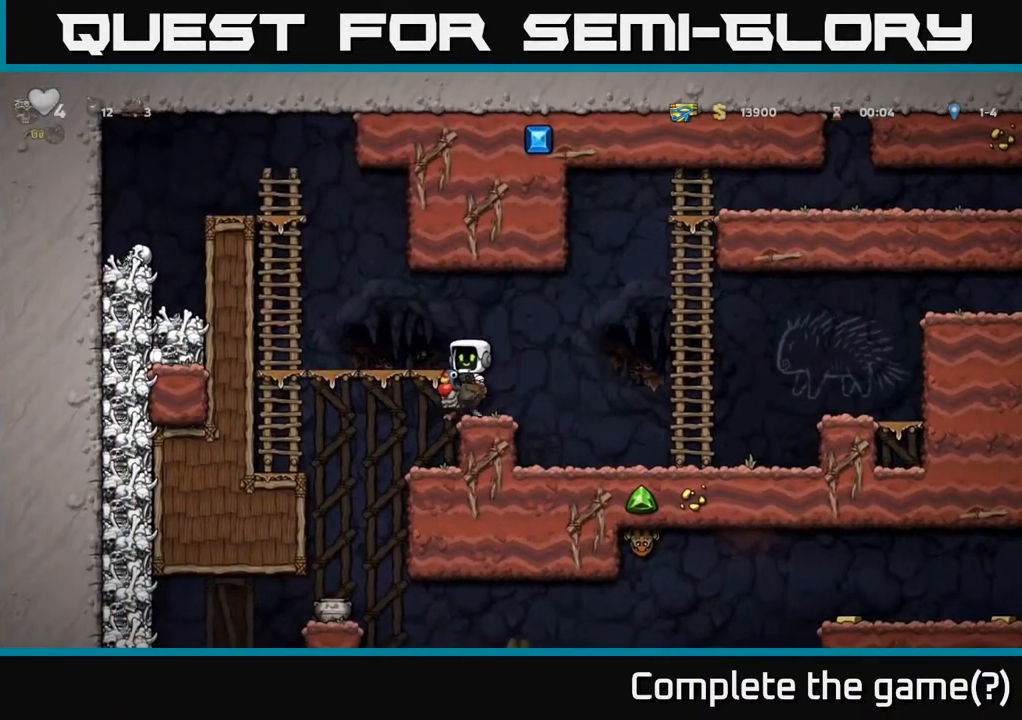
{"buttons": [], "left_stick": "center", "right_stick": "center", "events": [[183, "DPAD_LEFT", "up"]]}
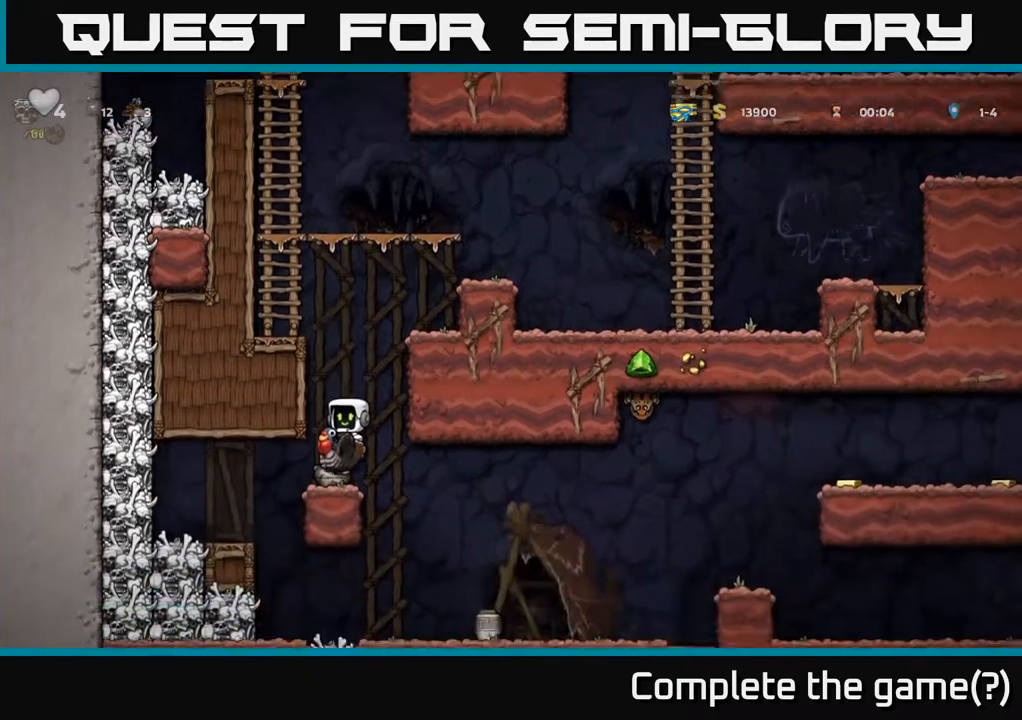
{"buttons": ["DPAD_RIGHT"], "left_stick": "center", "right_stick": "center", "events": [[417, "DPAD_RIGHT", "down"]]}
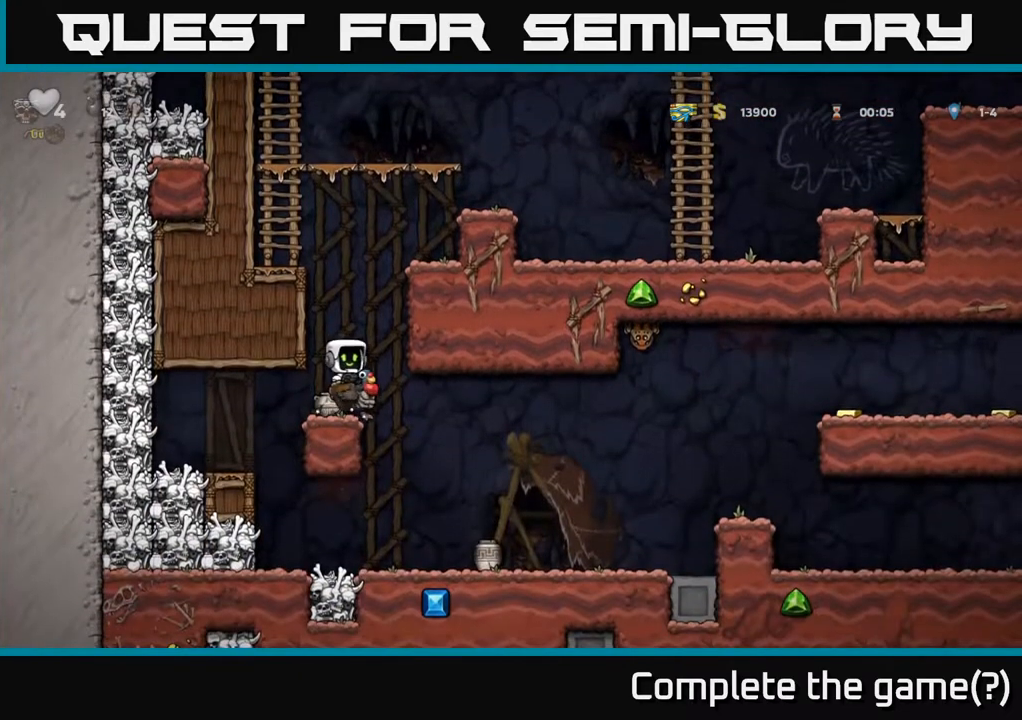
{"buttons": ["DPAD_DOWN"], "left_stick": "center", "right_stick": "center", "events": [[83, "DPAD_RIGHT", "up"], [450, "DPAD_DOWN", "down"]]}
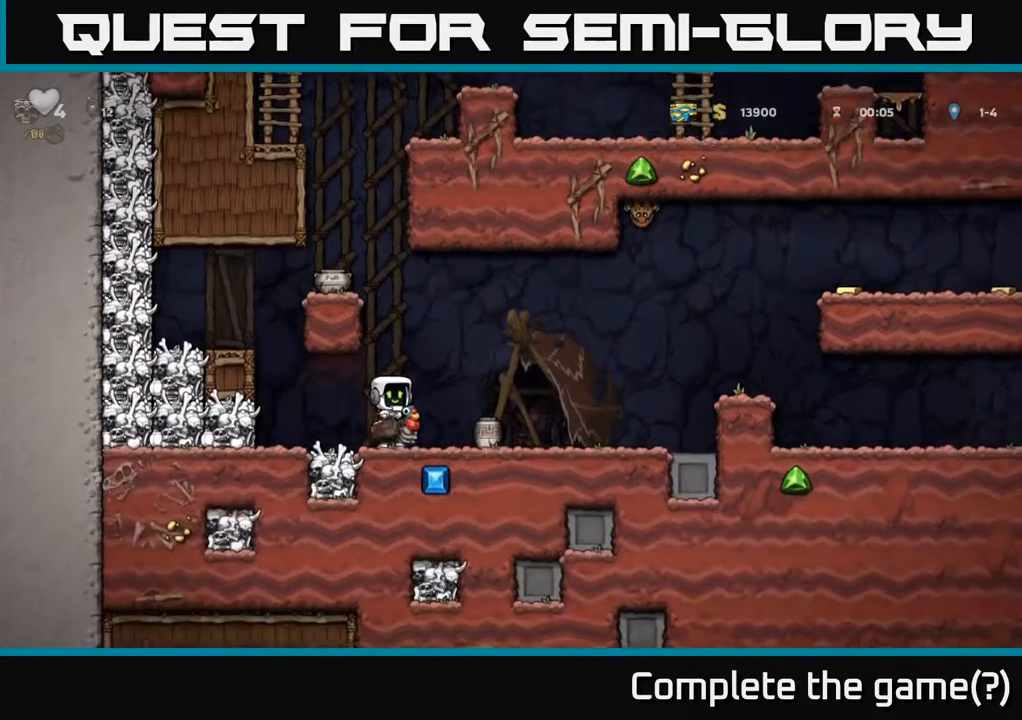
{"buttons": ["DPAD_DOWN"], "left_stick": "center", "right_stick": "center", "events": [[50, "A", "down"], [133, "DPAD_DOWN", "up"], [167, "A", "up"], [183, "DPAD_RIGHT", "down"], [367, "DPAD_RIGHT", "up"], [400, "DPAD_DOWN", "down"]]}
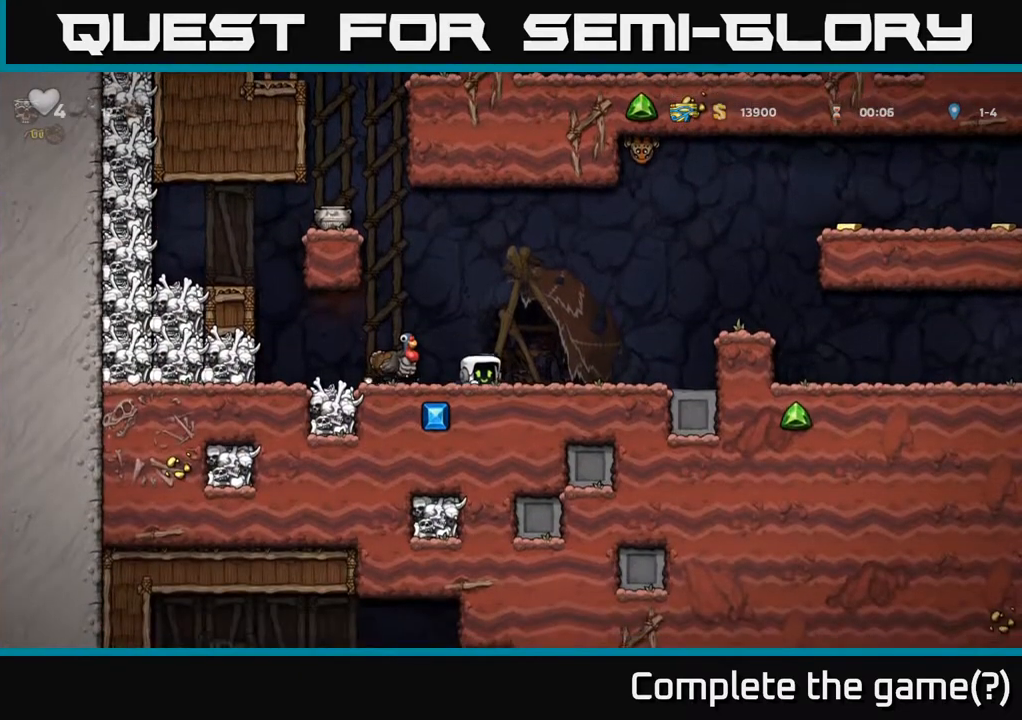
{"buttons": ["DPAD_RIGHT"], "left_stick": "center", "right_stick": "center", "events": [[17, "X", "down"], [83, "DPAD_DOWN", "up"], [133, "X", "up"], [183, "DPAD_RIGHT", "down"]]}
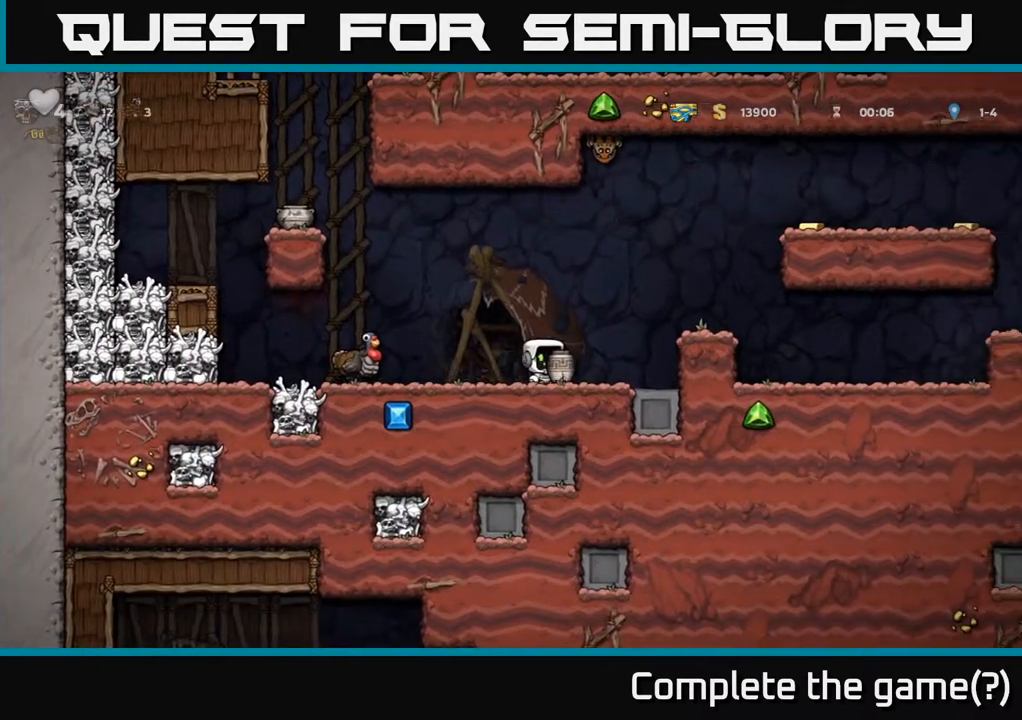
{"buttons": ["A"], "left_stick": "center", "right_stick": "center", "events": [[183, "DPAD_RIGHT", "up"], [433, "A", "down"]]}
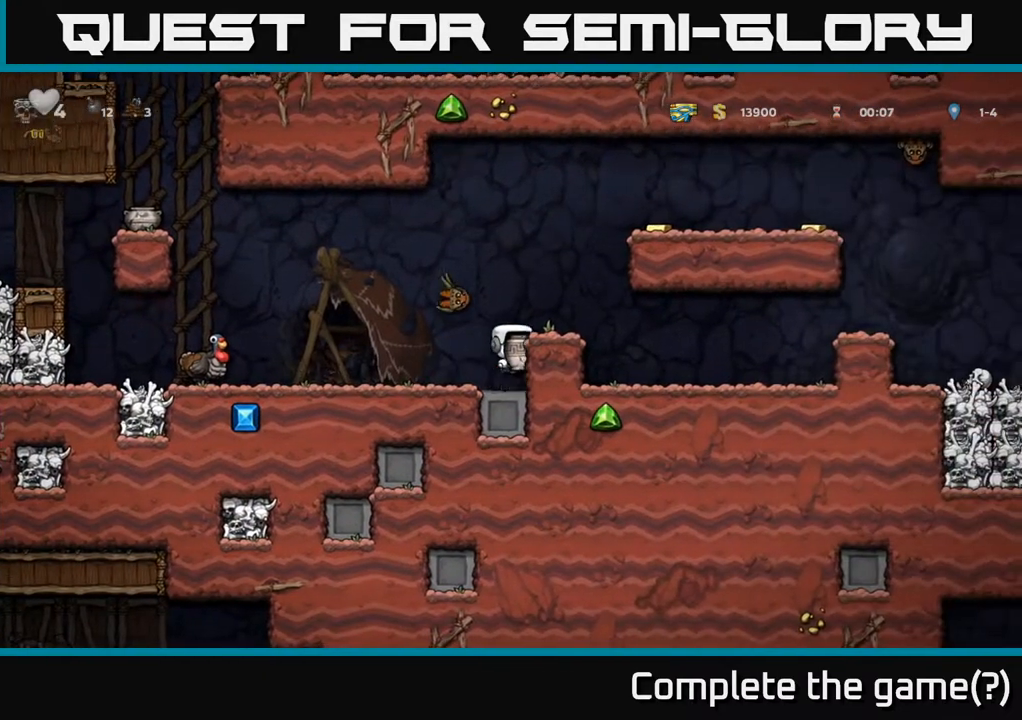
{"buttons": [], "left_stick": "center", "right_stick": "center", "events": [[50, "A", "up"], [67, "DPAD_LEFT", "down"], [150, "DPAD_LEFT", "up"]]}
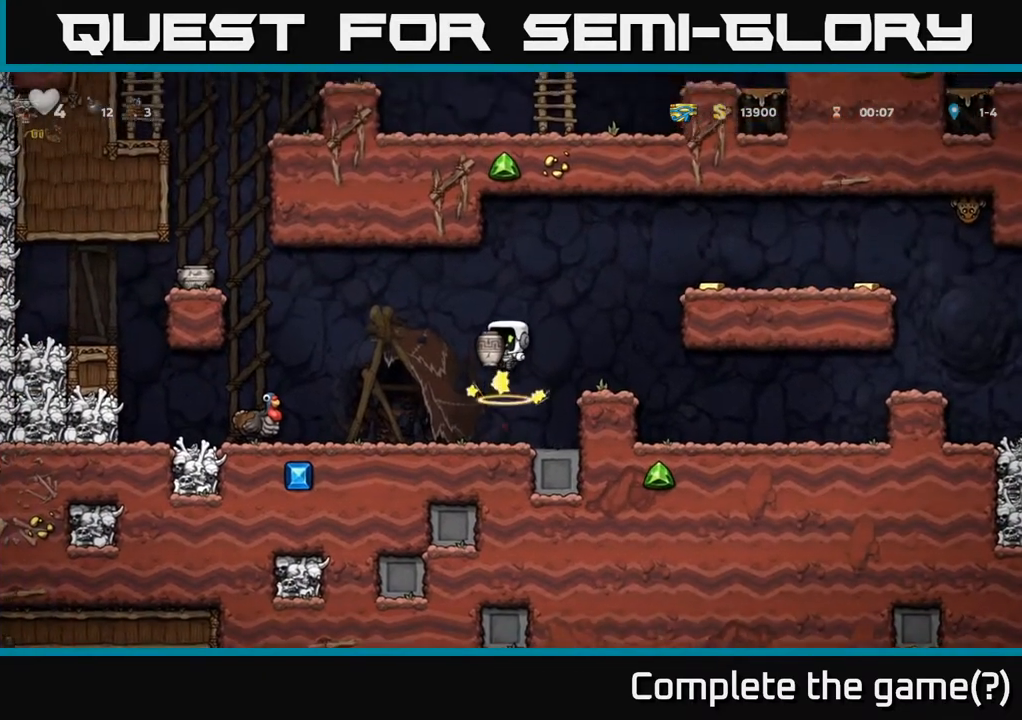
{"buttons": [], "left_stick": "center", "right_stick": "center", "events": []}